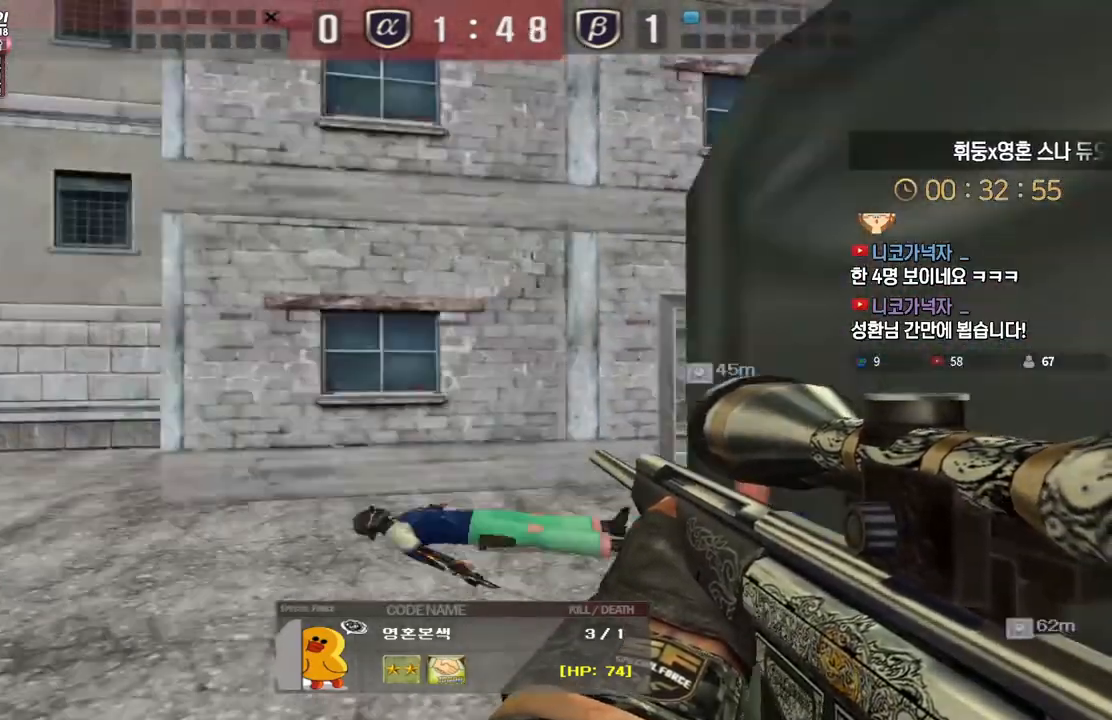
Gameplay with keyboard; each line is a JSON object with the keys held at the frame after it. "events" lists presses ("down") and releases ("up") of "a", "ctrl", "d", "e", "f", "q", "r", "s", "shift", "space", "tab" and "w" between this image and that frame as [ms after this image, input, new state], when the widget could be followed in between. No other keys are recorded. Mouse input is not recorded.
{"keys": [], "events": [[167, "tab", "down"], [450, "tab", "up"]]}
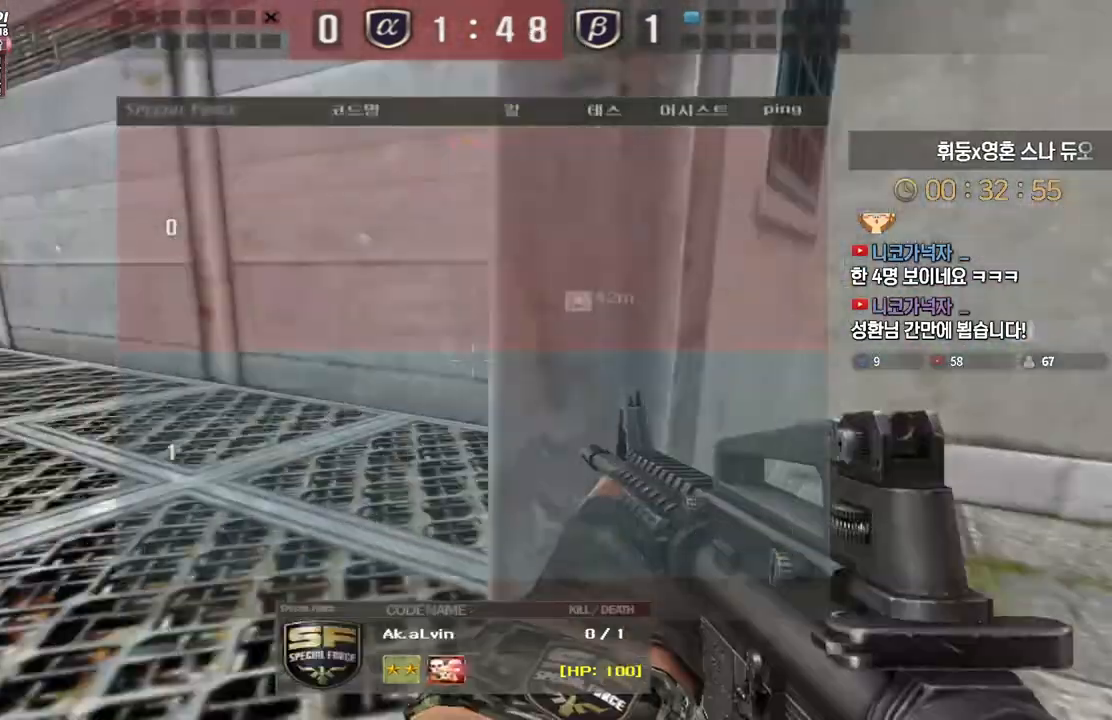
{"keys": [], "events": []}
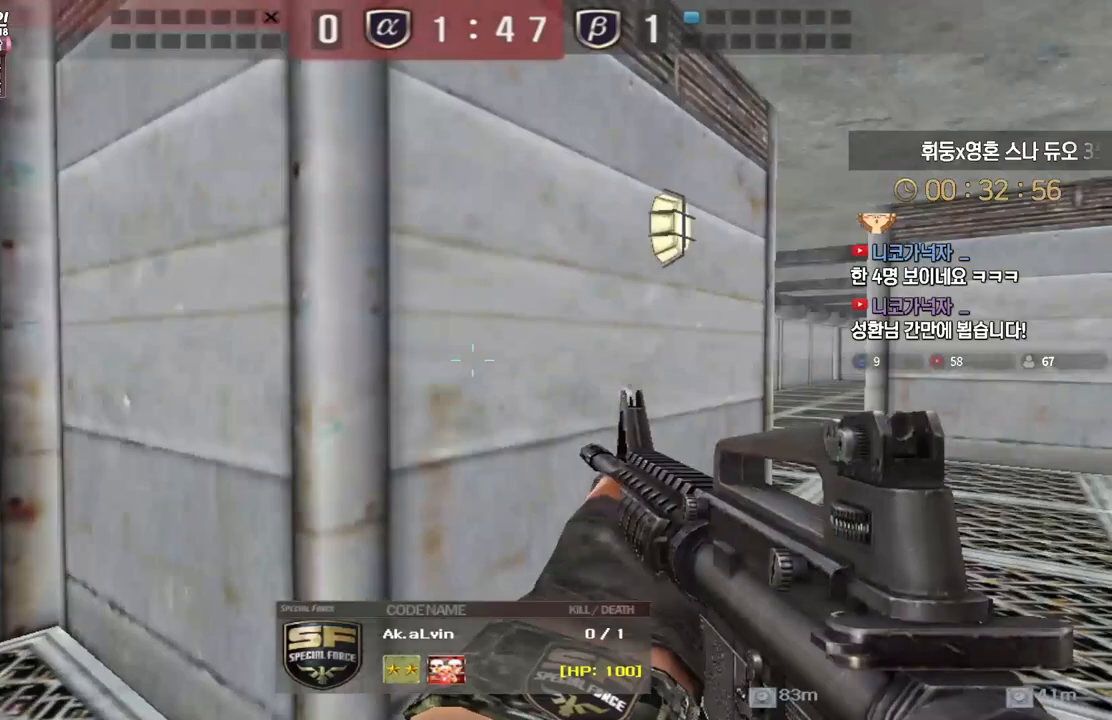
{"keys": [], "events": []}
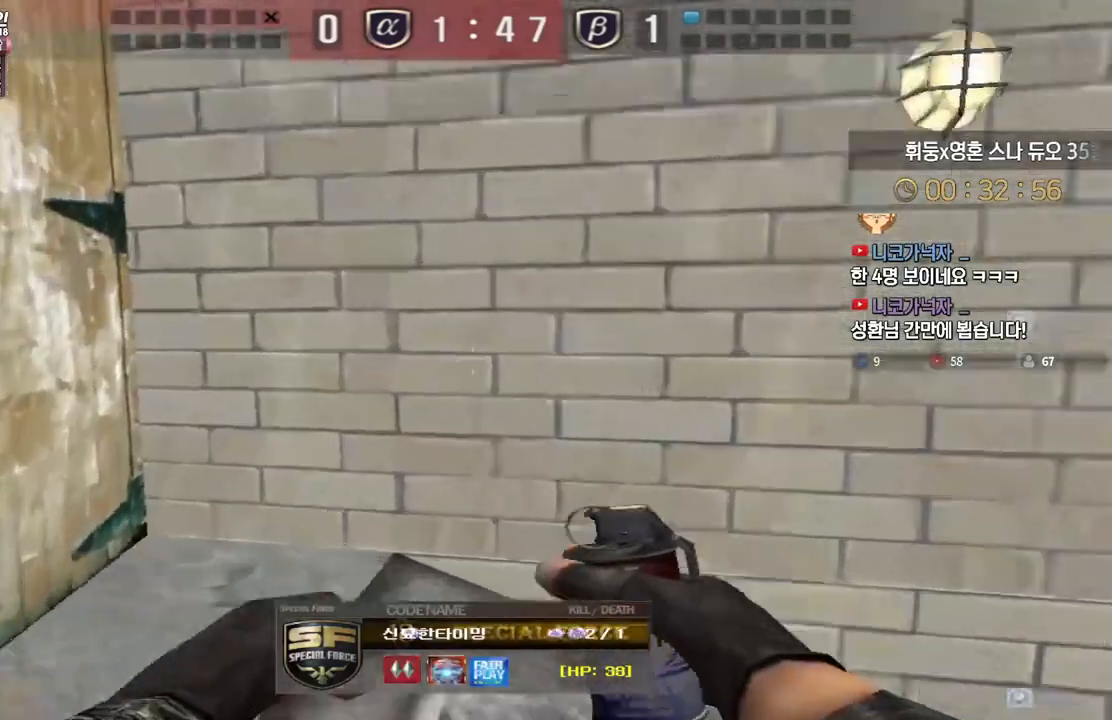
{"keys": ["tab"], "events": [[67, "tab", "down"]]}
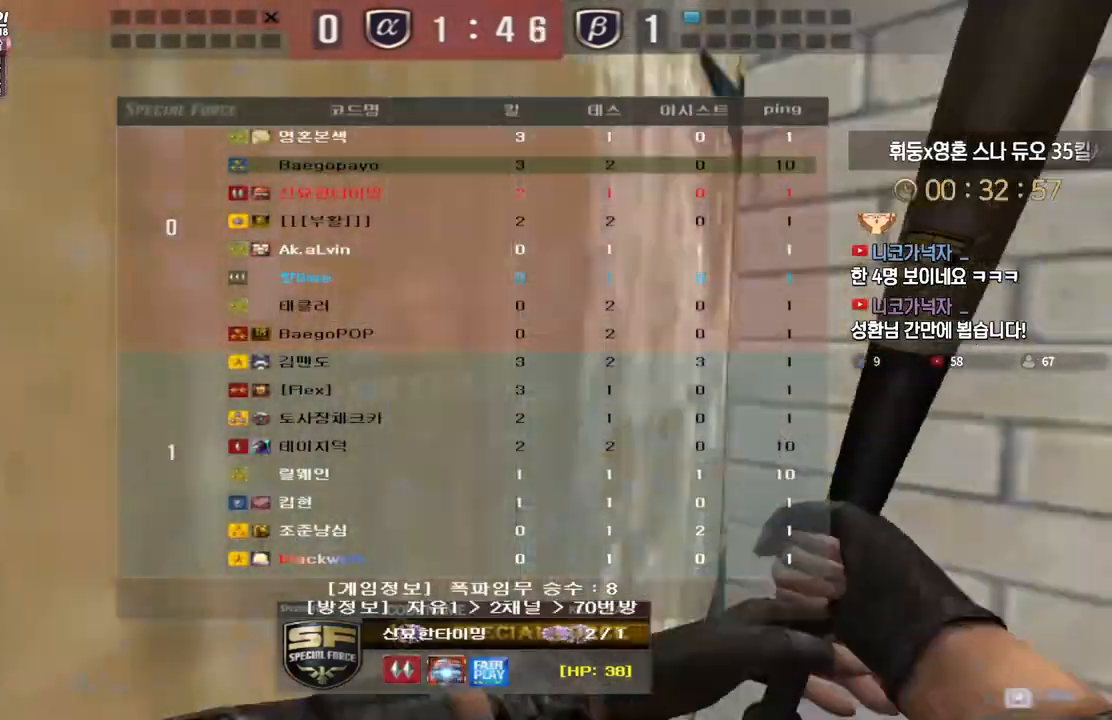
{"keys": ["tab"], "events": []}
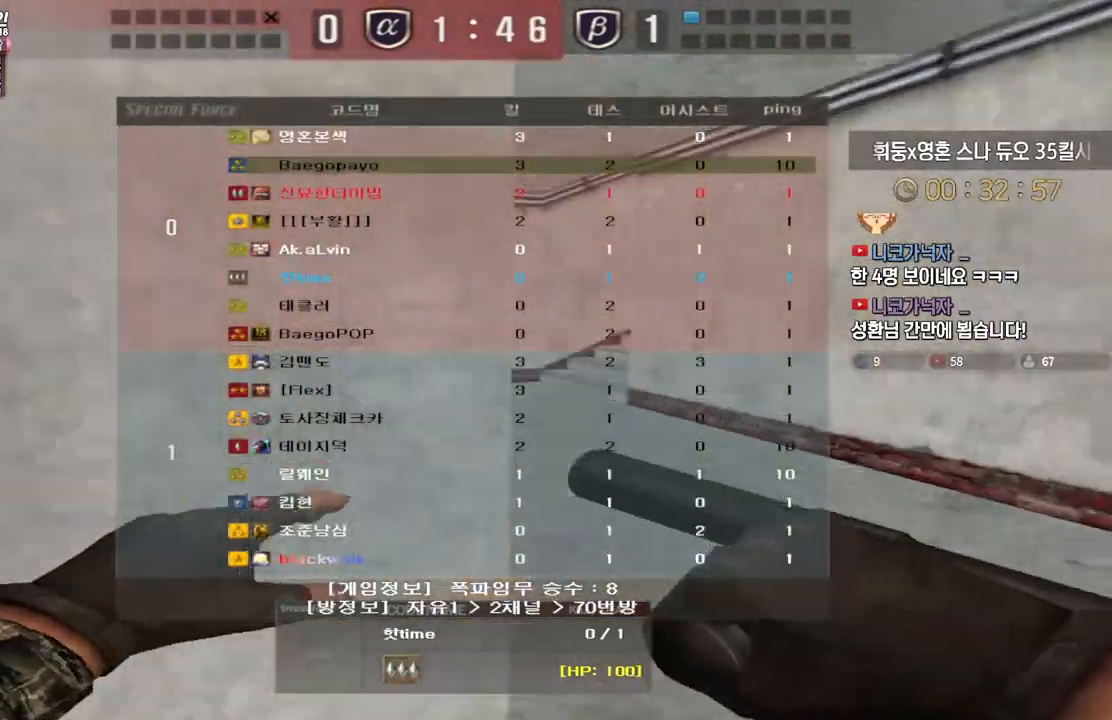
{"keys": ["tab"], "events": []}
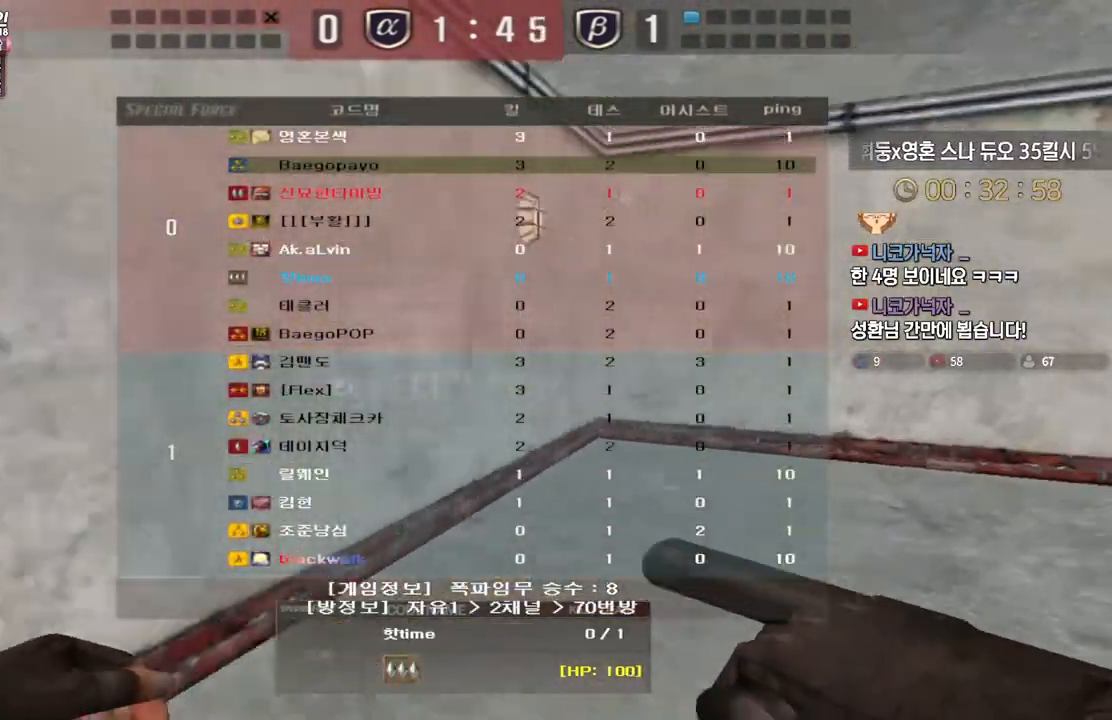
{"keys": ["tab"], "events": []}
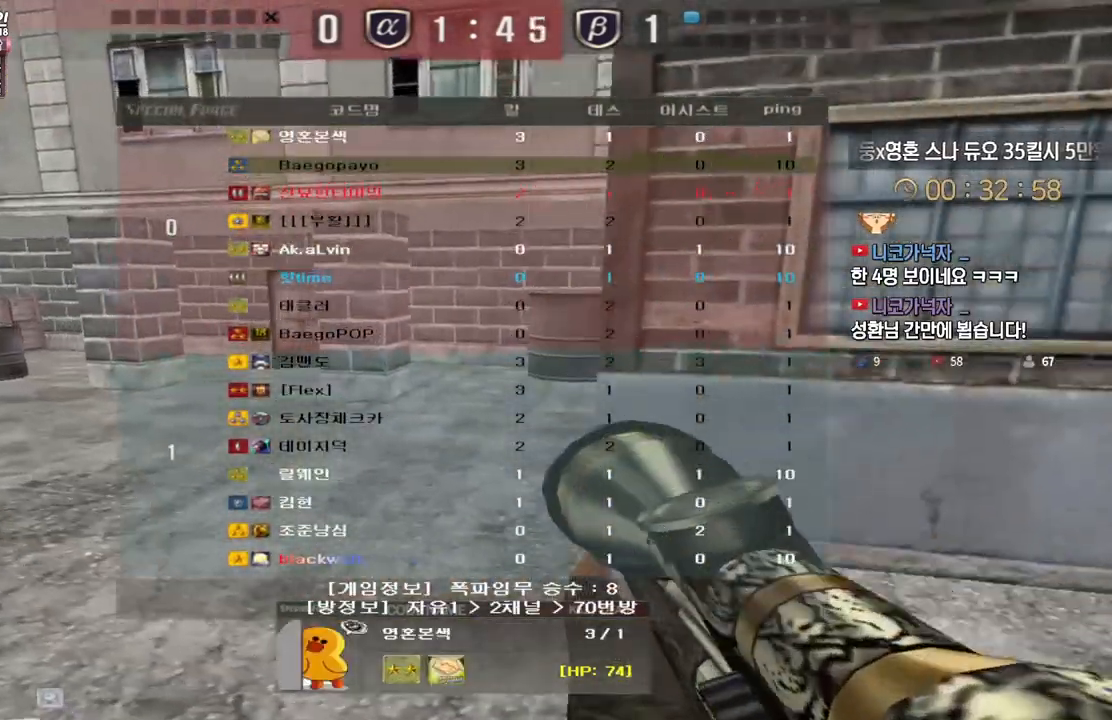
{"keys": ["tab"], "events": [[100, "tab", "up"], [267, "tab", "down"]]}
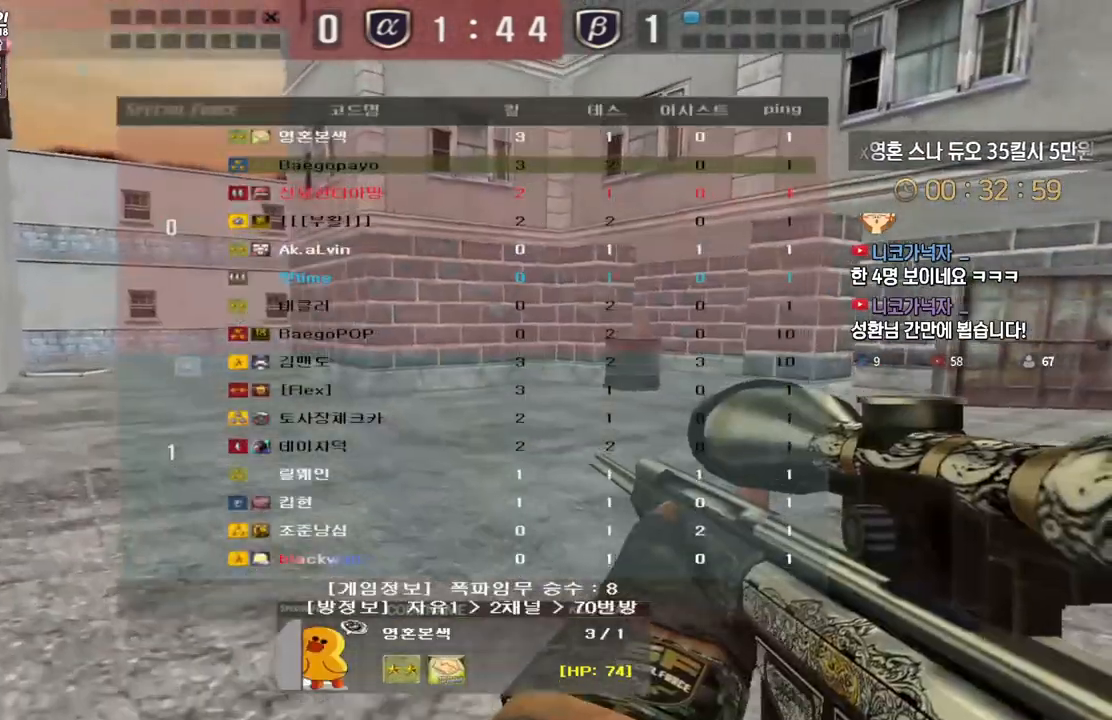
{"keys": [], "events": [[400, "tab", "up"]]}
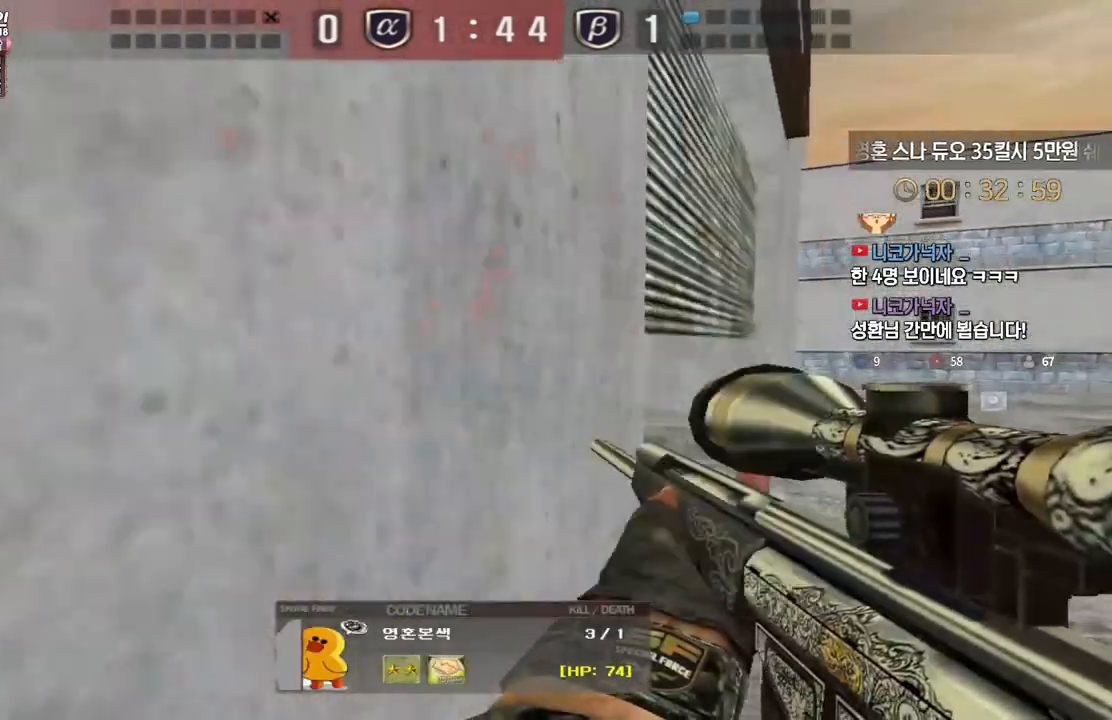
{"keys": [], "events": [[217, "tab", "down"], [383, "tab", "up"]]}
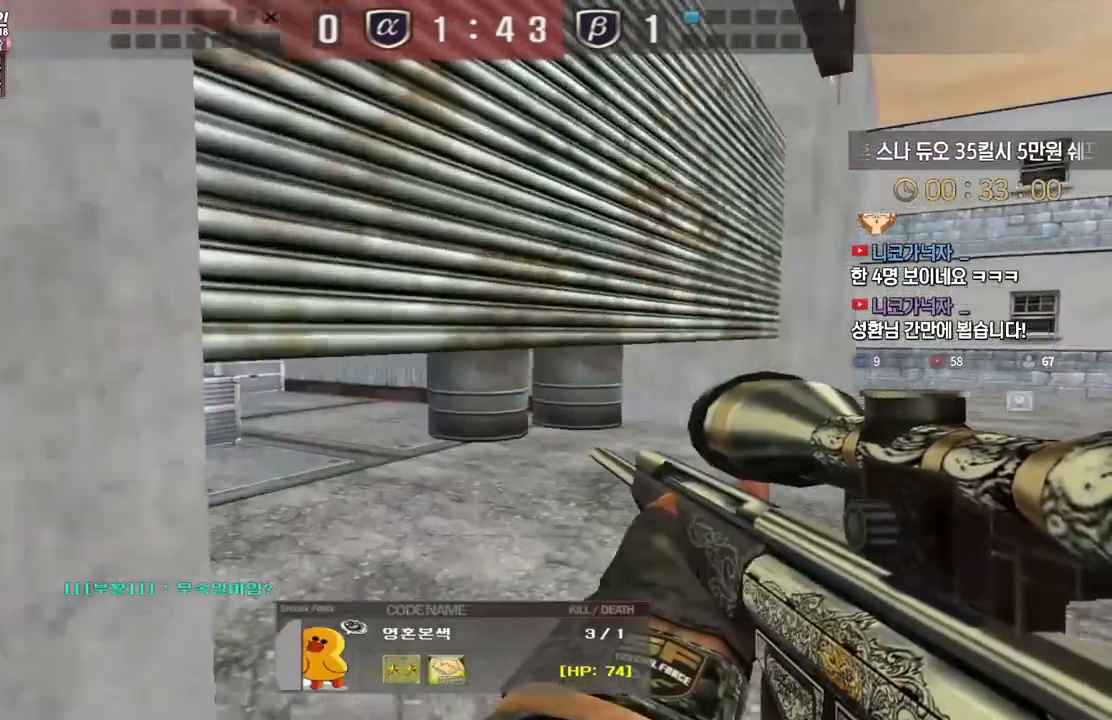
{"keys": [], "events": []}
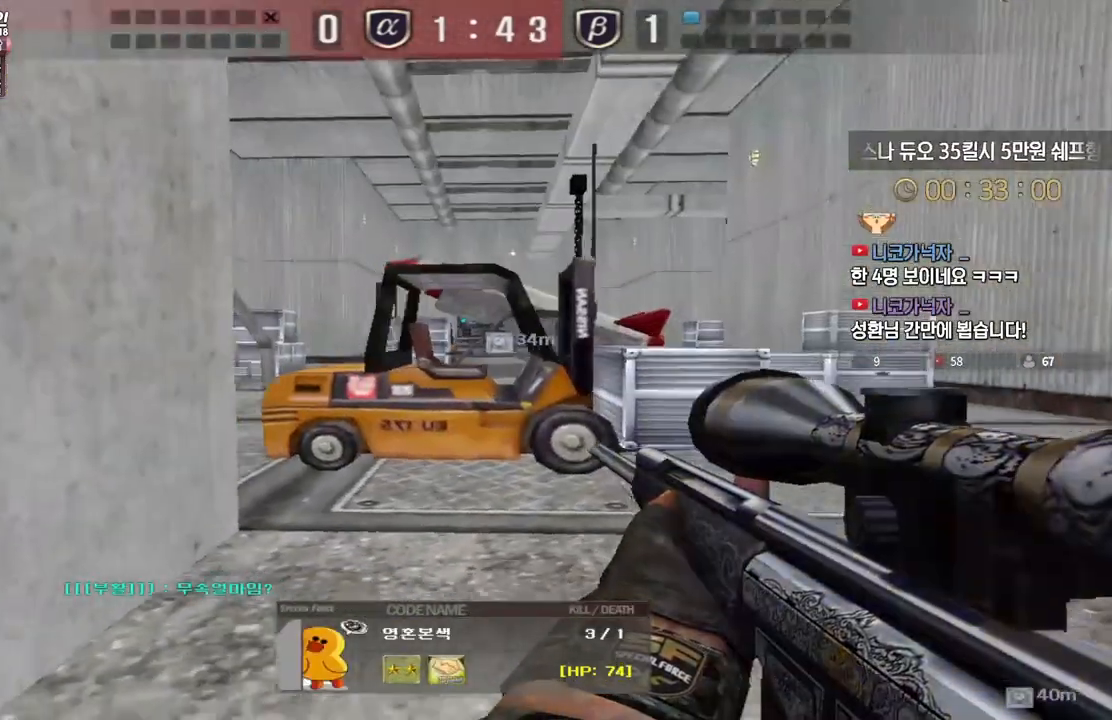
{"keys": [], "events": []}
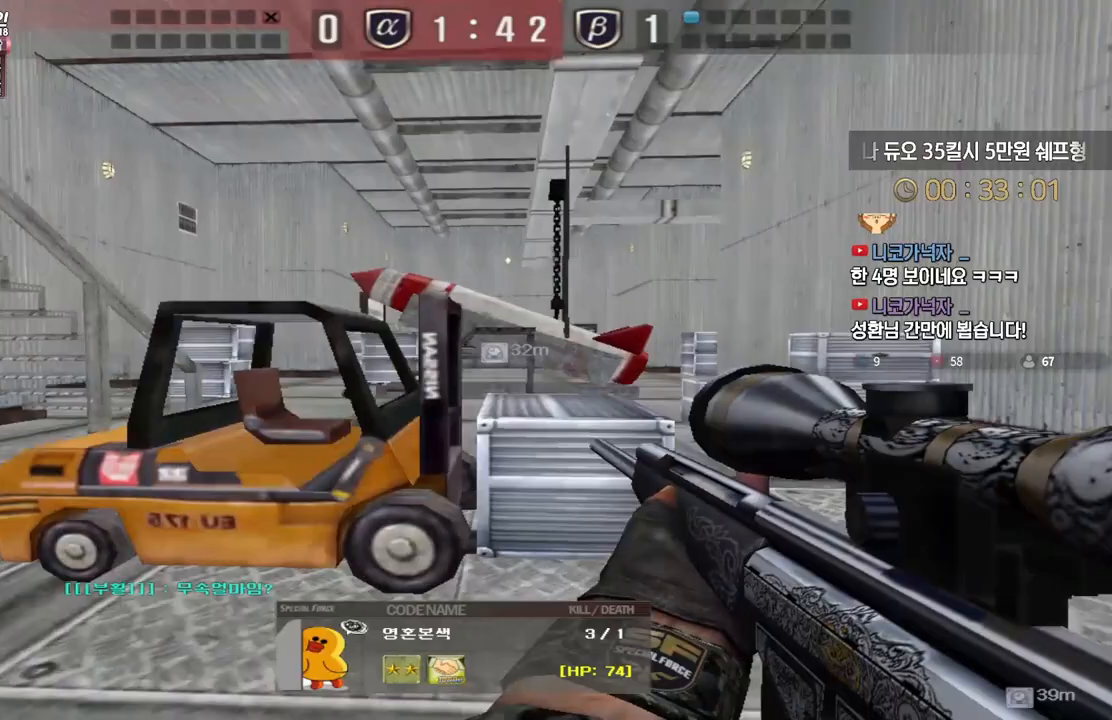
{"keys": [], "events": []}
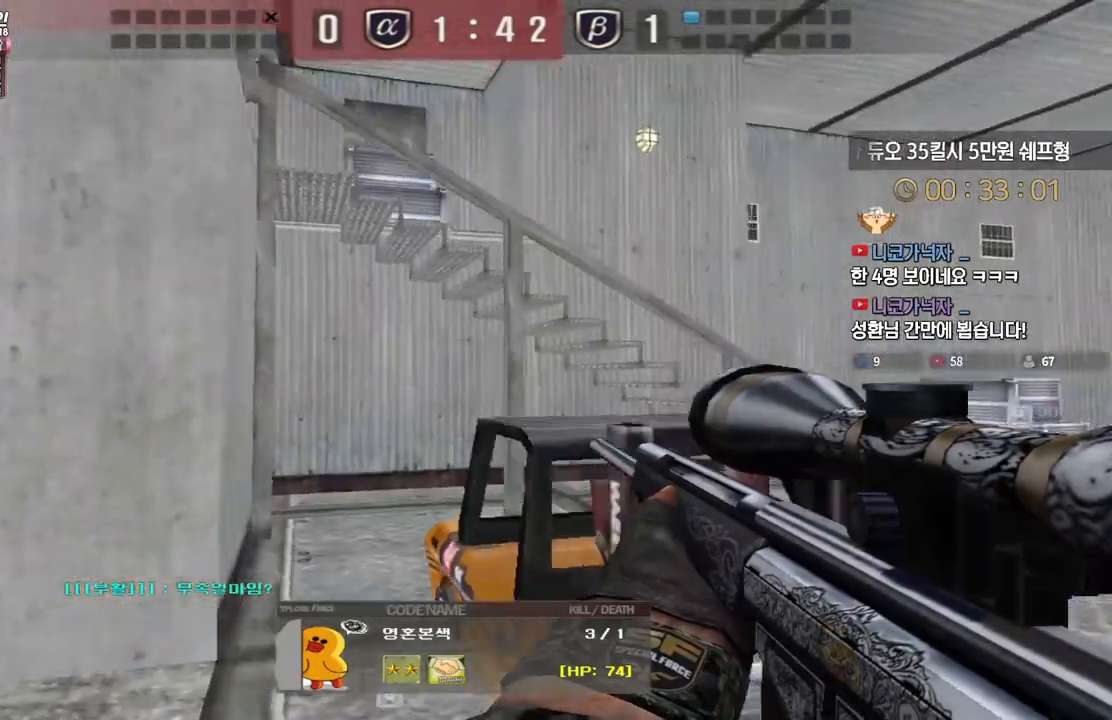
{"keys": [], "events": []}
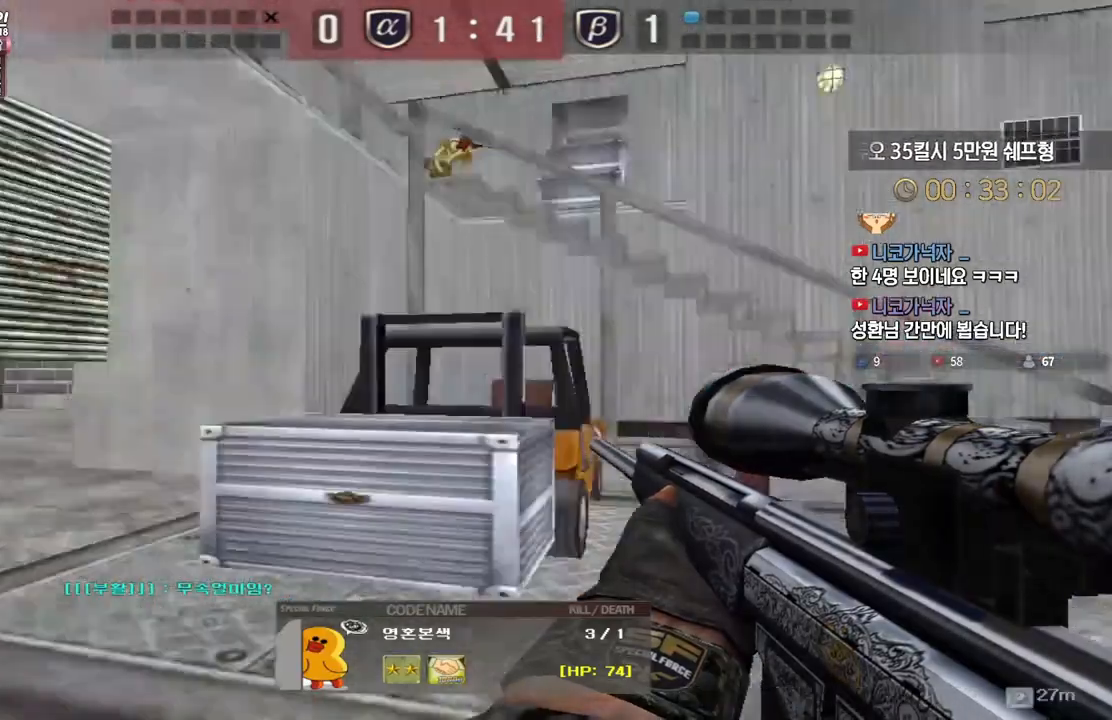
{"keys": [], "events": []}
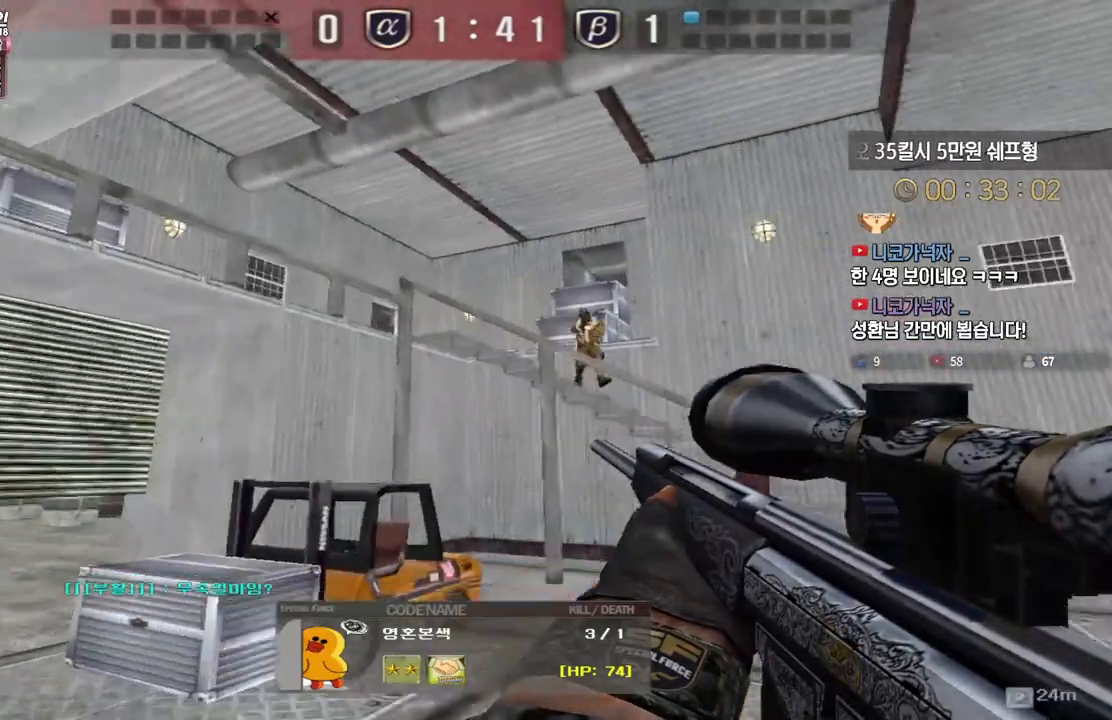
{"keys": [], "events": []}
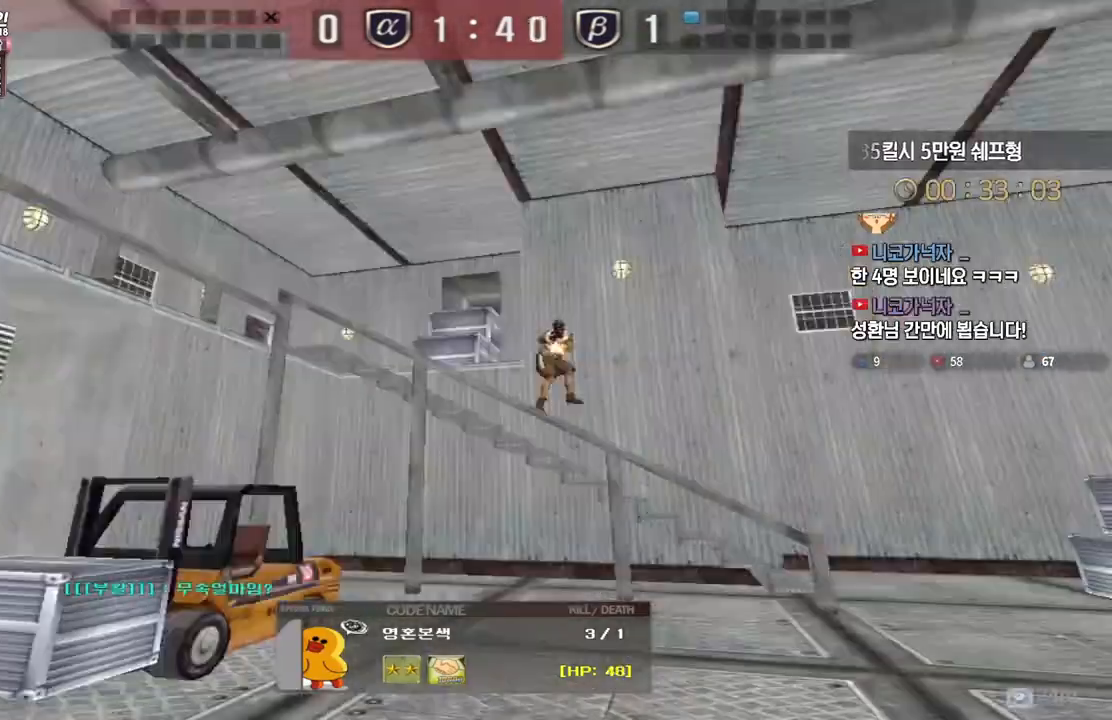
{"keys": [], "events": []}
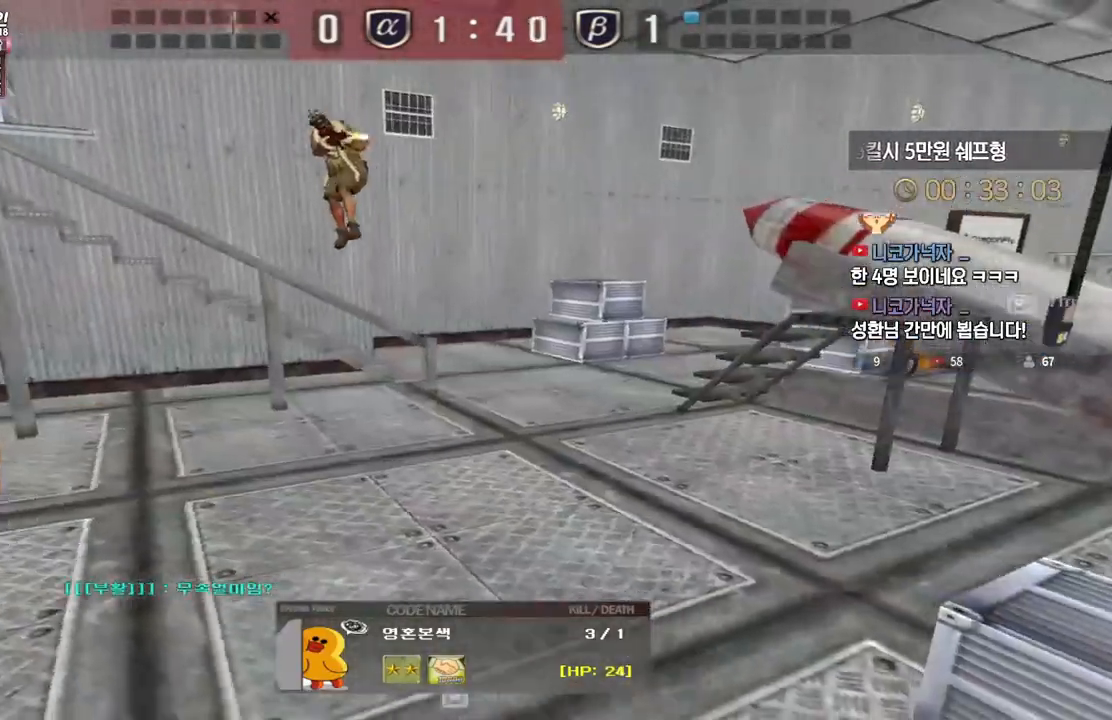
{"keys": [], "events": []}
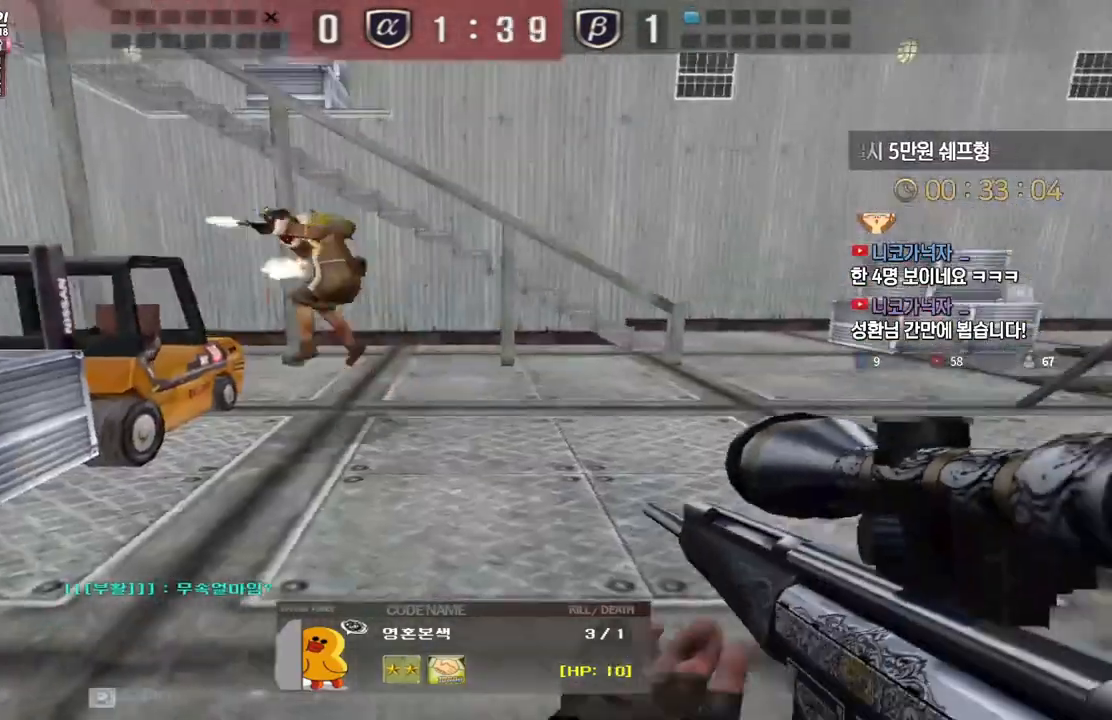
{"keys": [], "events": []}
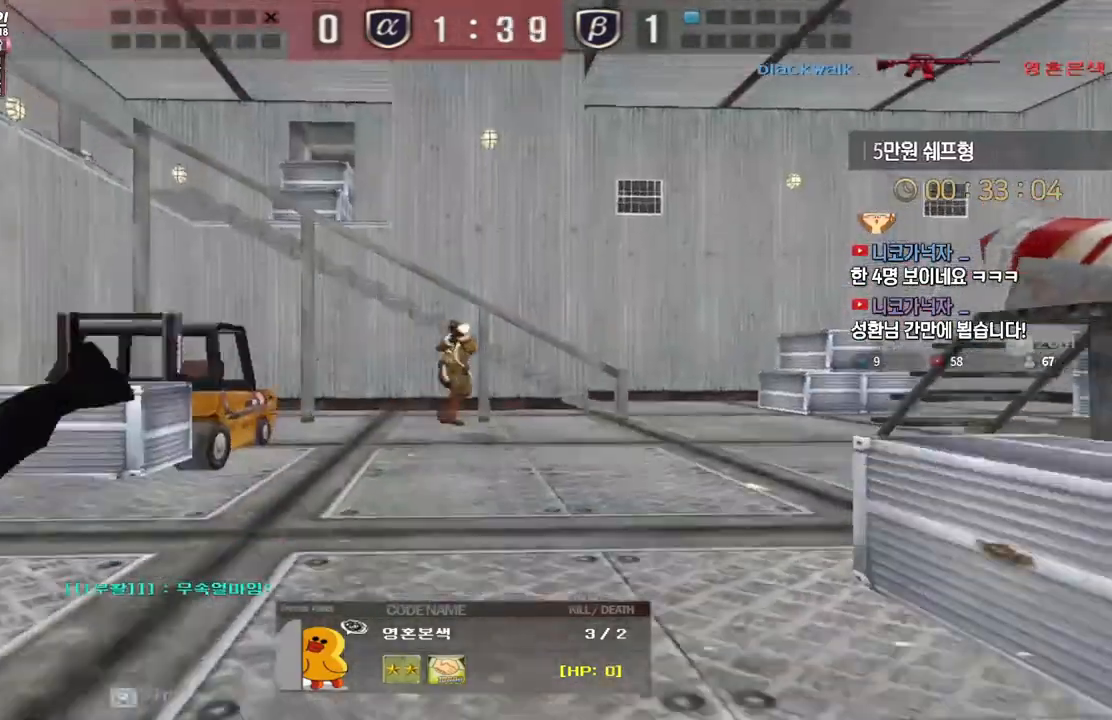
{"keys": ["tab"], "events": [[100, "tab", "down"]]}
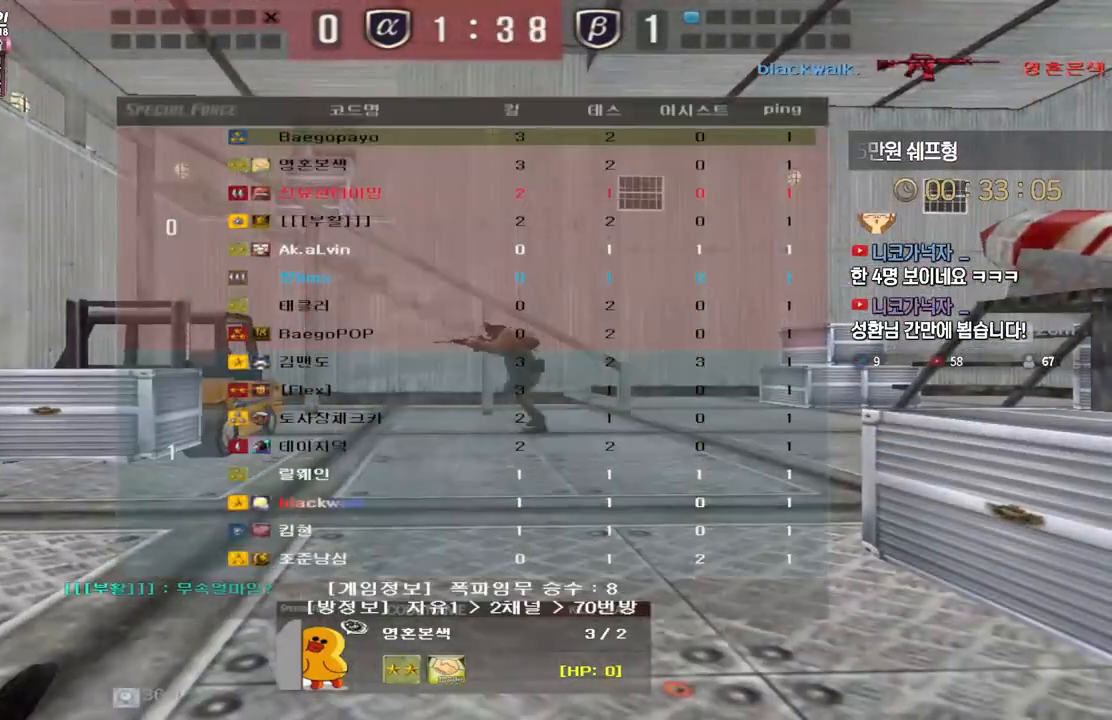
{"keys": ["tab"], "events": []}
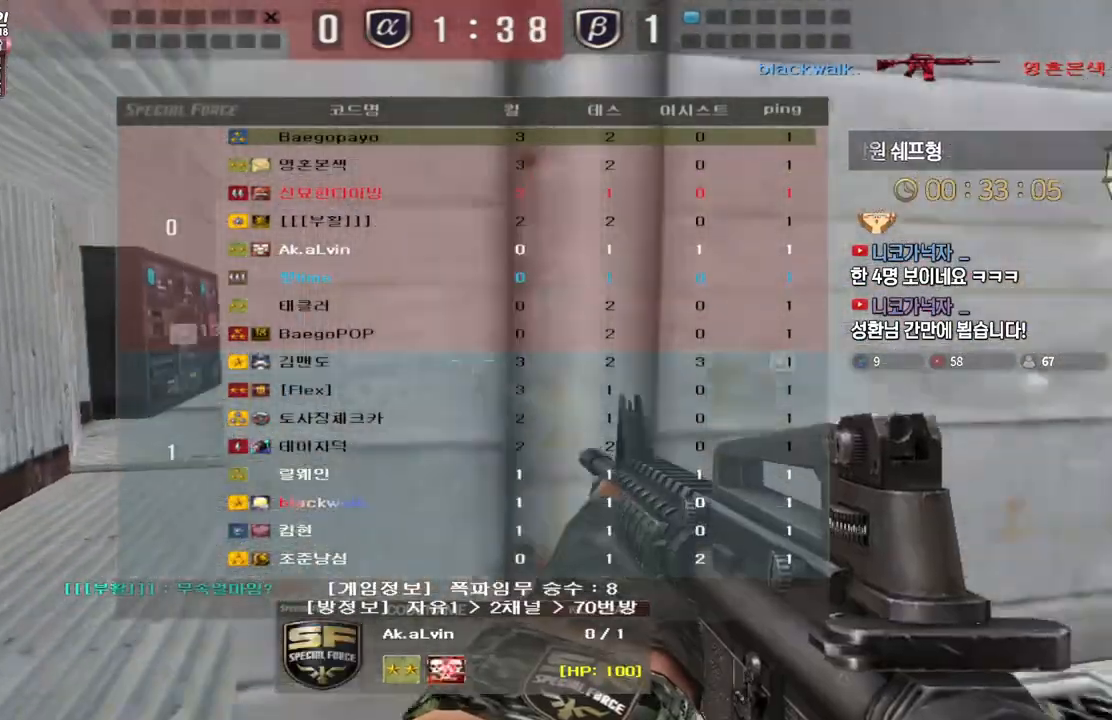
{"keys": ["tab"], "events": []}
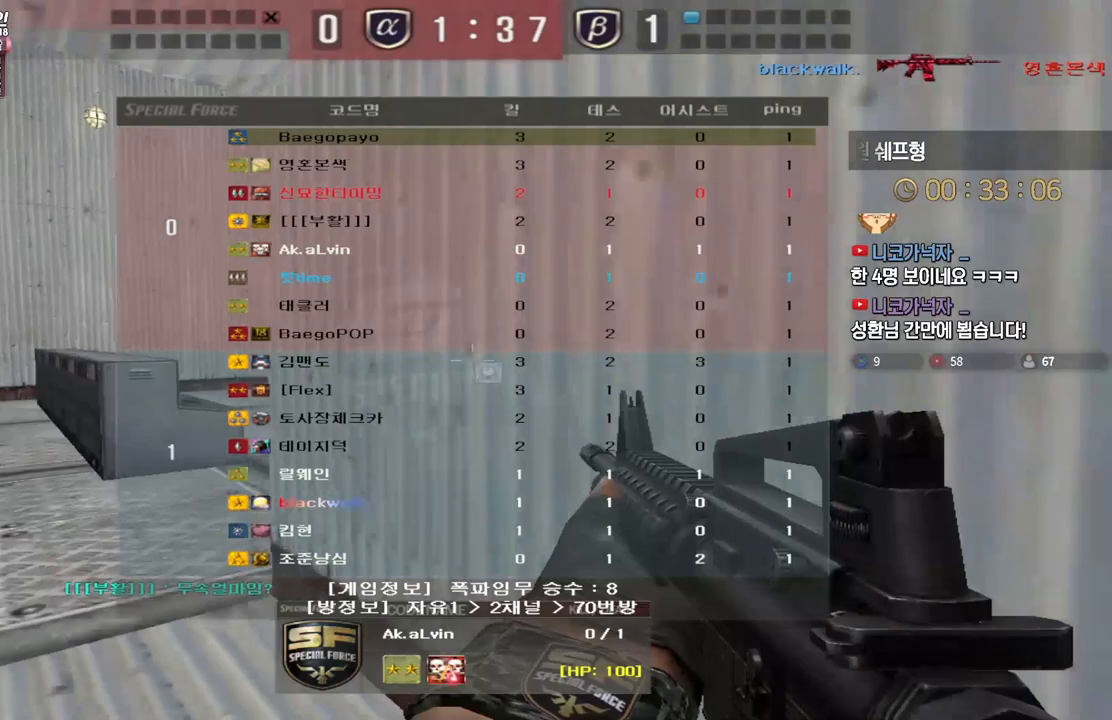
{"keys": ["tab"], "events": []}
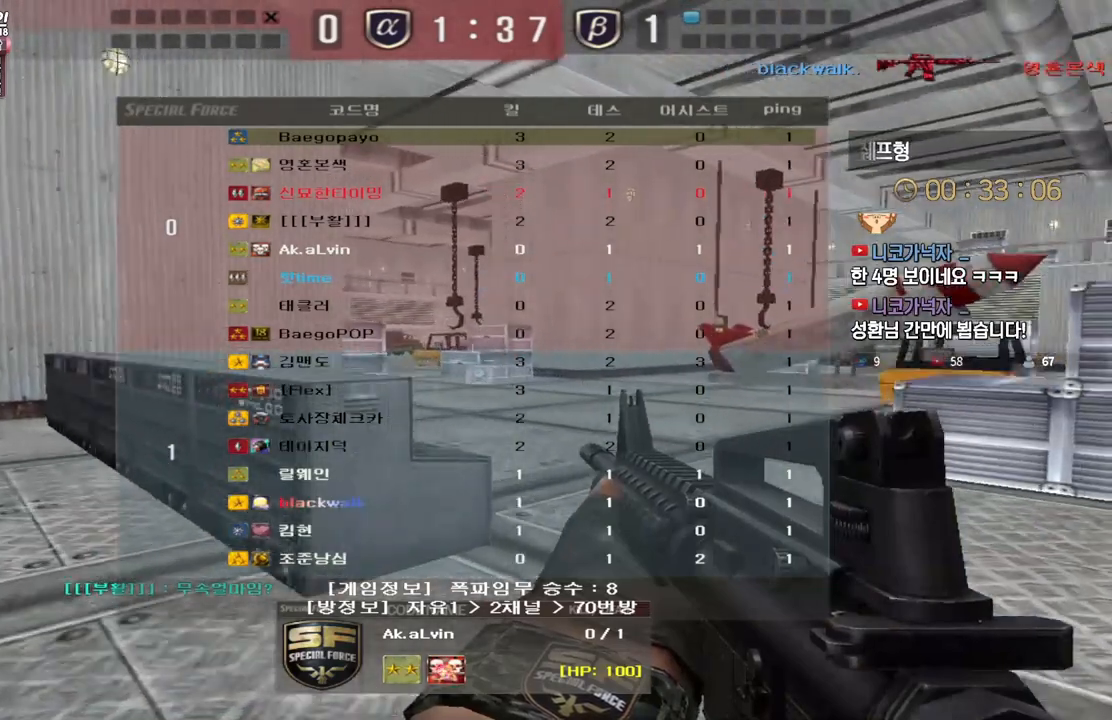
{"keys": [], "events": [[133, "tab", "up"]]}
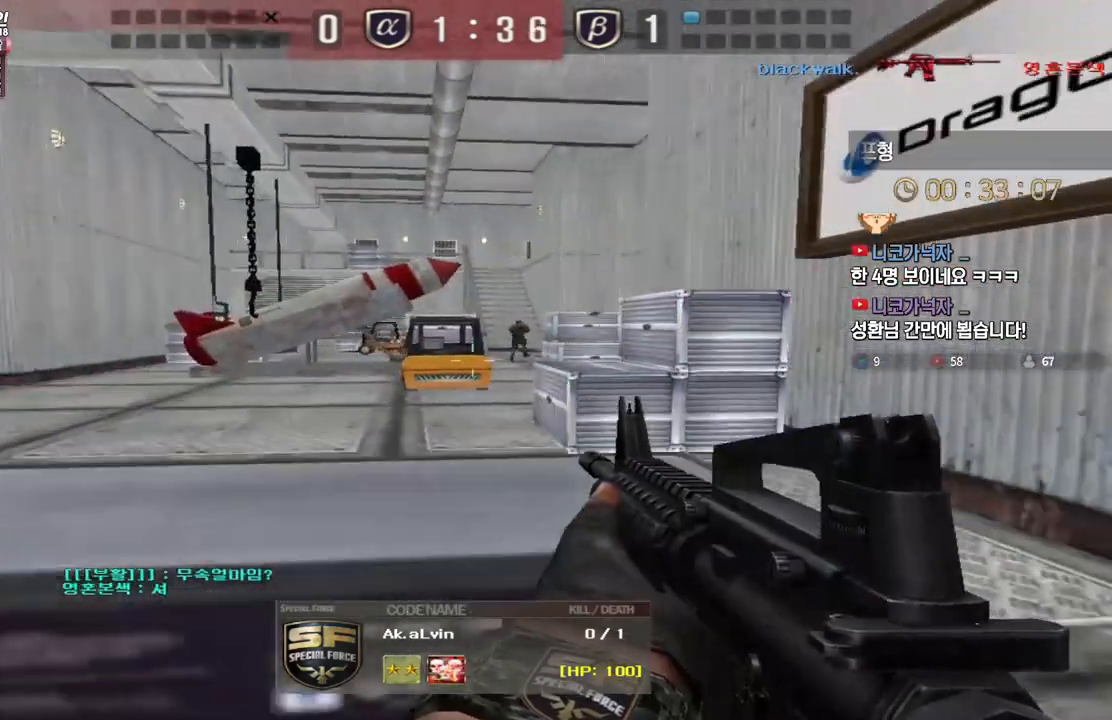
{"keys": [], "events": []}
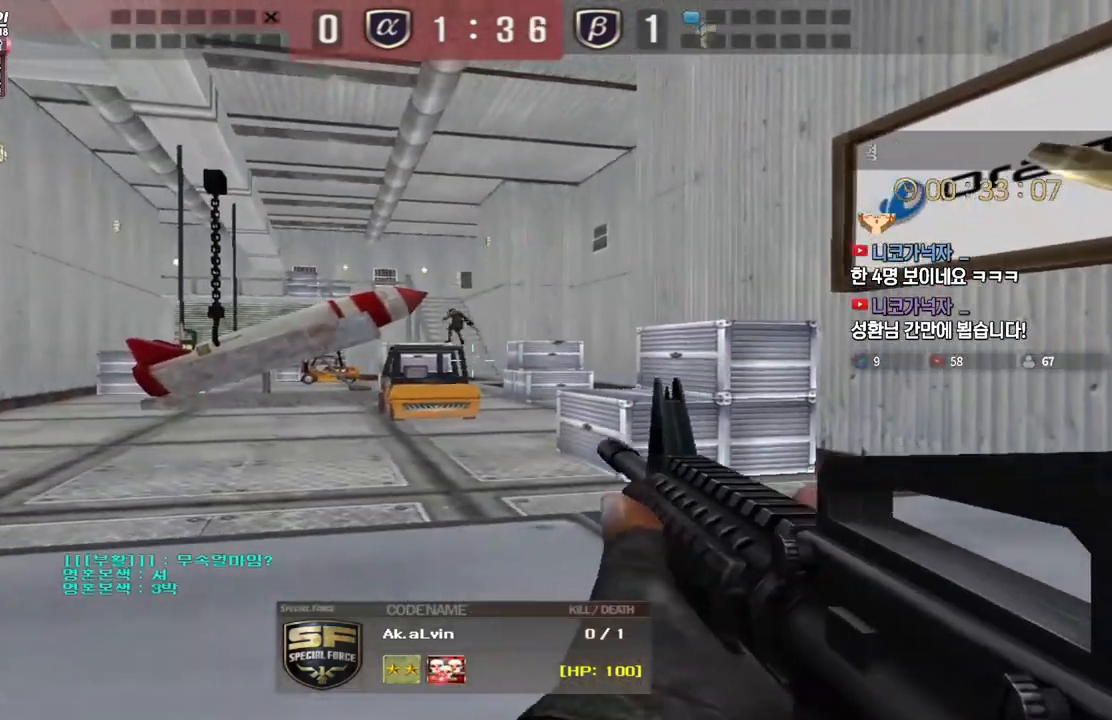
{"keys": [], "events": []}
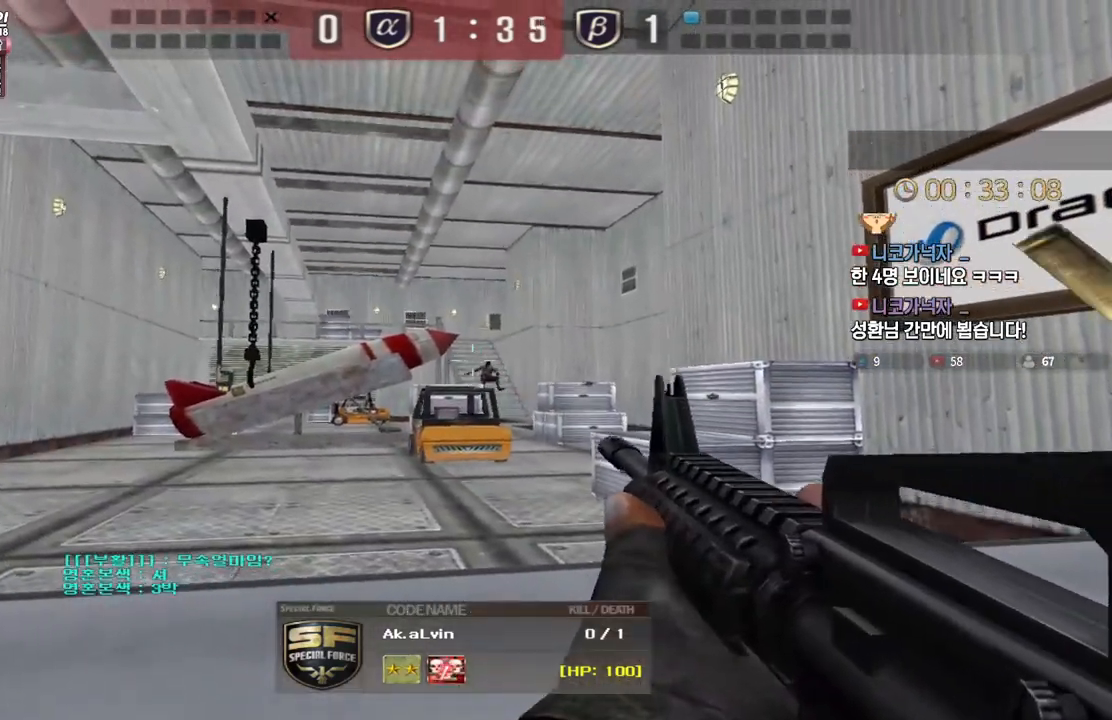
{"keys": [], "events": []}